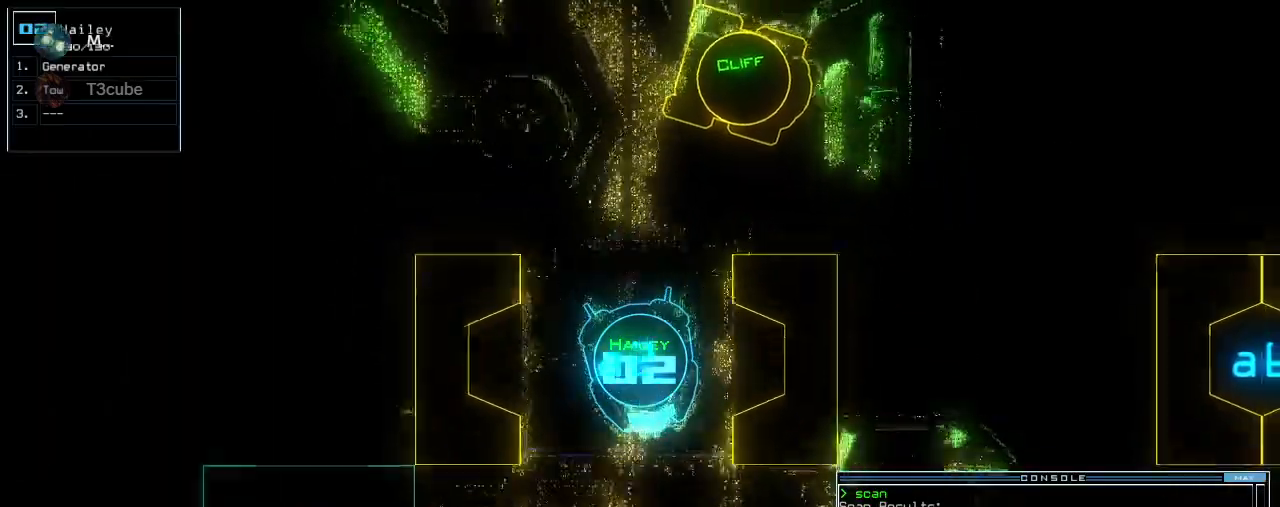
Gameplay with keyboard; each line is a JSON object with the keys held at the frame after it. "events" lists presses ("down") and releases ("up") of ".", "0", "1", "2", "3", "4", "5", "6", "7", "8", "9", "a", "b", "backspace", "c", "caps_lock", "comma", "ctrl_l", "ctrl_r", "d", "down", "e", "equals", "escape", "f", "f8", "g", "h", "i", "j", "k", "l", "left", "m", "minus", "n", "o", "p", "q", "quote", "r", "return", "right", "s", "semicolon", "shift_l", "shift_r", "space", "t", "tab", "tilde", "u", "up", "v", "w", "x", "y" and "z" between this image and that frame as [ms after this image, input, new state], when the widget could be followed in between. No other keys are recorded. Mouse input is not recorded.
{"keys": ["left", "up"], "events": [[500, "left", "down"]]}
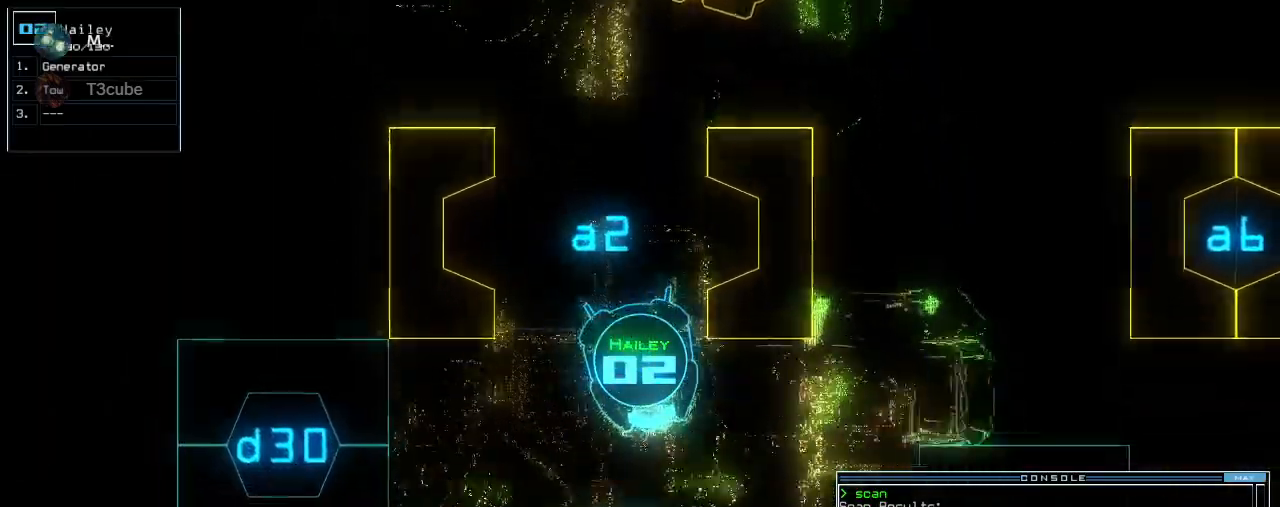
{"keys": ["right", "up"], "events": [[240, "left", "up"], [480, "right", "down"]]}
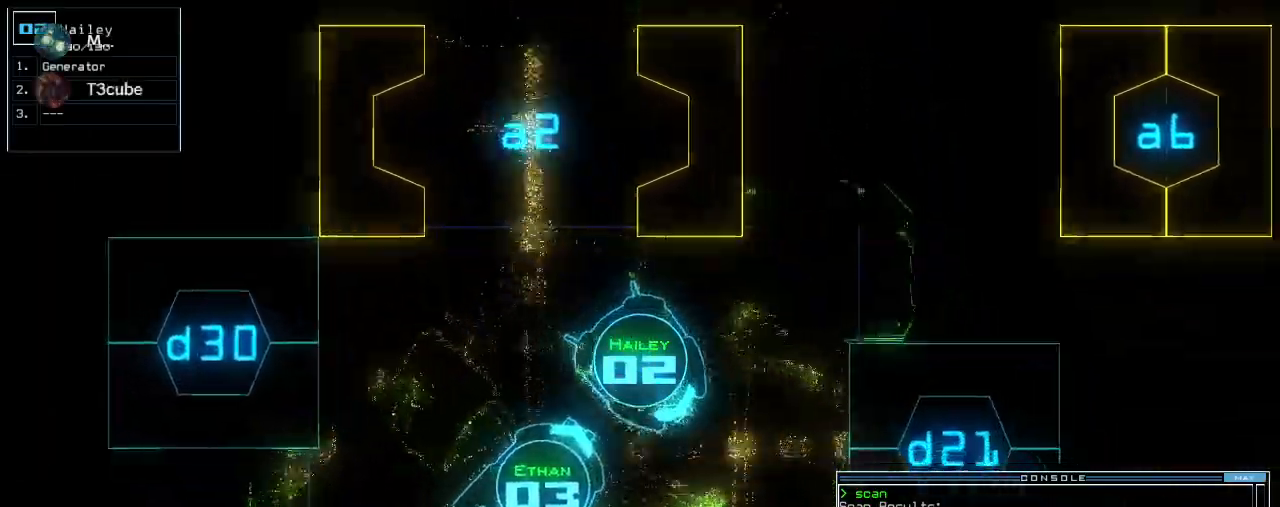
{"keys": [], "events": [[80, "right", "up"], [100, "g", "down"], [140, "e", "down"], [160, "right", "down"], [180, "g", "up"], [220, "e", "up"], [240, "right", "up"], [380, "return", "down"], [400, "space", "down"], [400, "up", "up"], [460, "return", "up"], [500, "space", "up"]]}
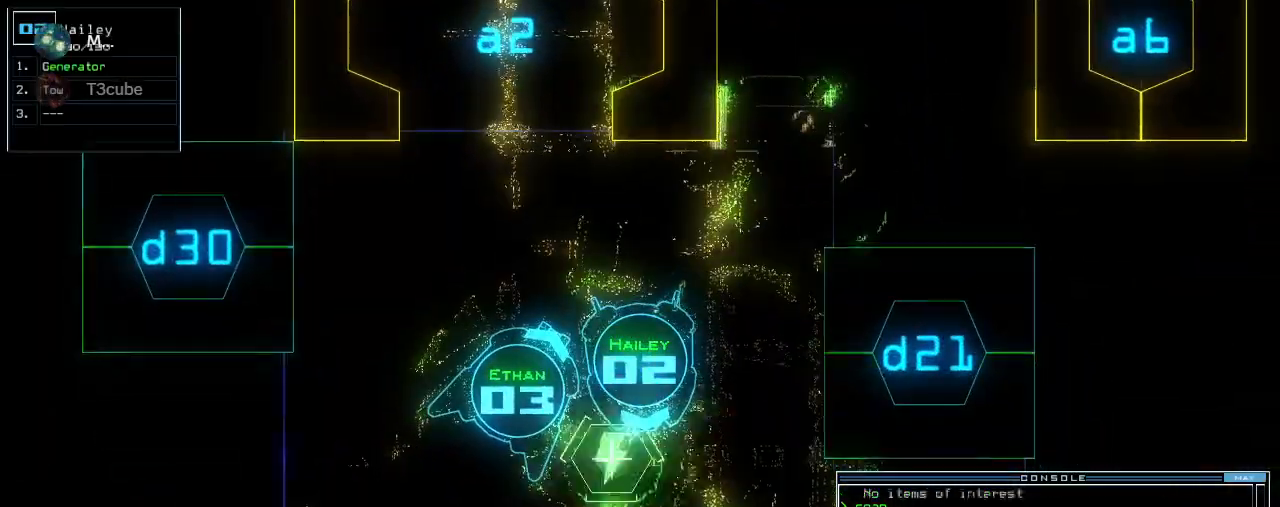
{"keys": ["left"]}
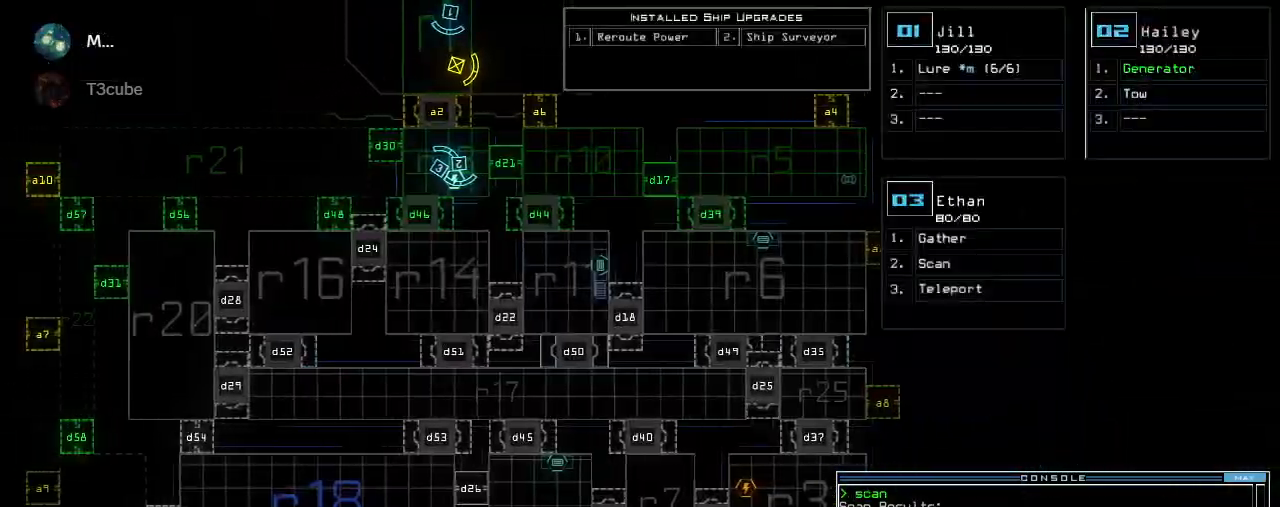
{"keys": ["up"], "events": [[120, "left", "up"], [220, "3", "down"], [240, "left", "down"], [280, "3", "up"], [280, "up", "down"], [500, "left", "up"]]}
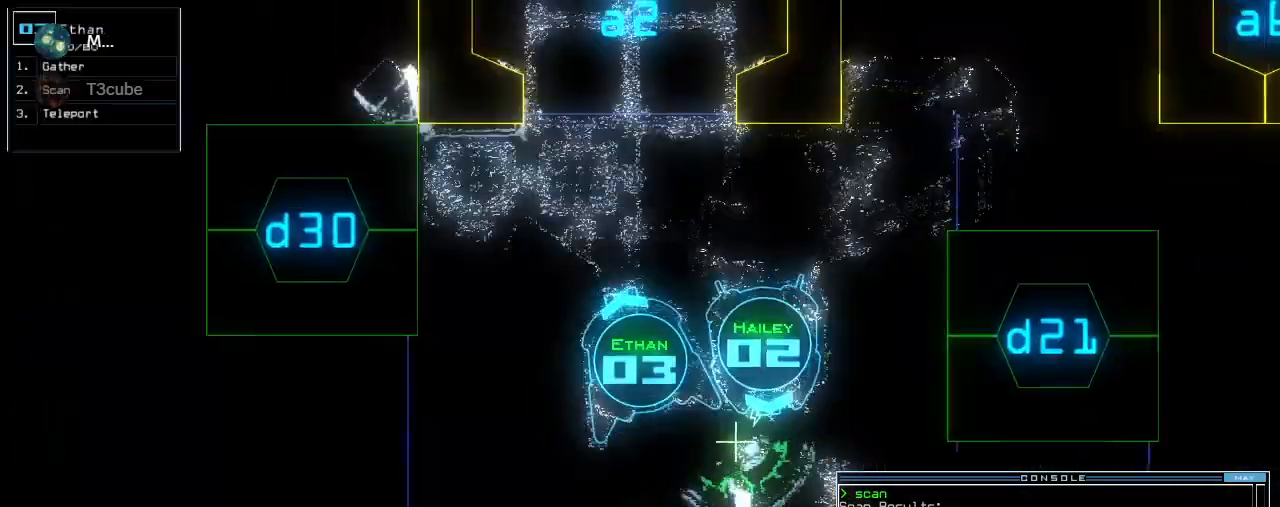
{"keys": ["left", "up"], "events": [[60, "ctrl_l", "down"], [140, "ctrl_l", "up"], [200, "left", "down"], [240, "d", "down"], [300, "d", "up"], [400, "3", "down"], [480, "3", "up"]]}
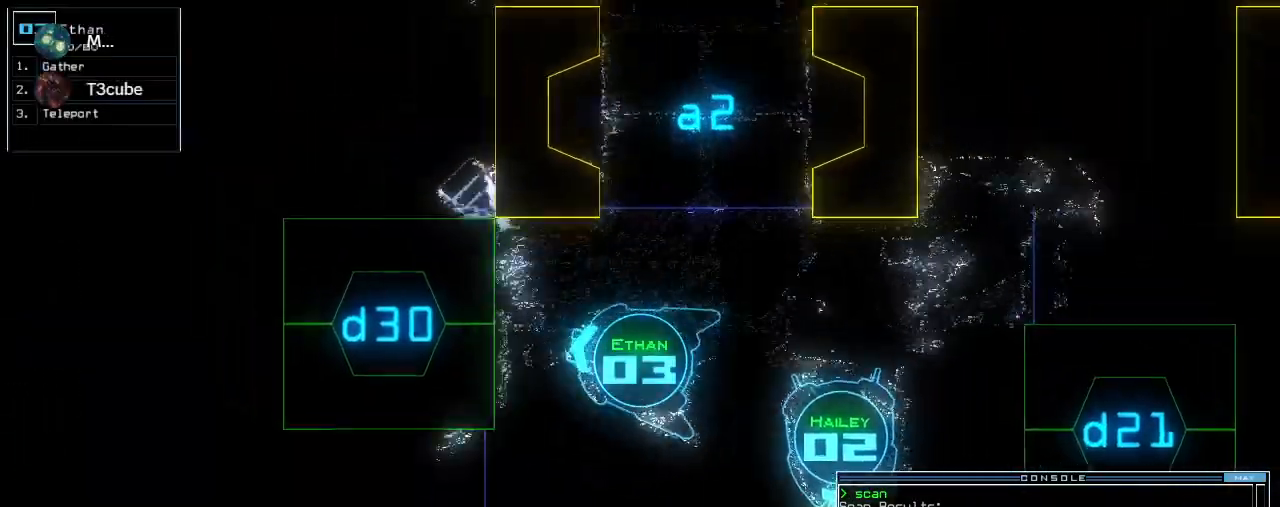
{"keys": ["up"], "events": [[200, "left", "up"], [280, "0", "down"], [360, "return", "down"], [380, "0", "up"], [400, "return", "up"]]}
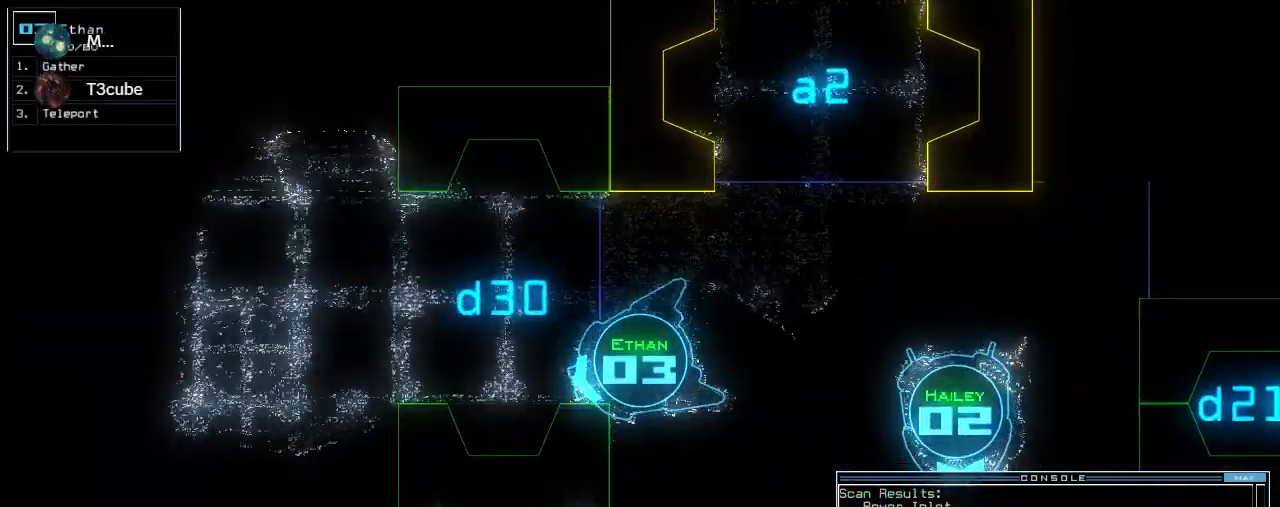
{"keys": ["up"], "events": [[60, "right", "down"], [320, "right", "up"]]}
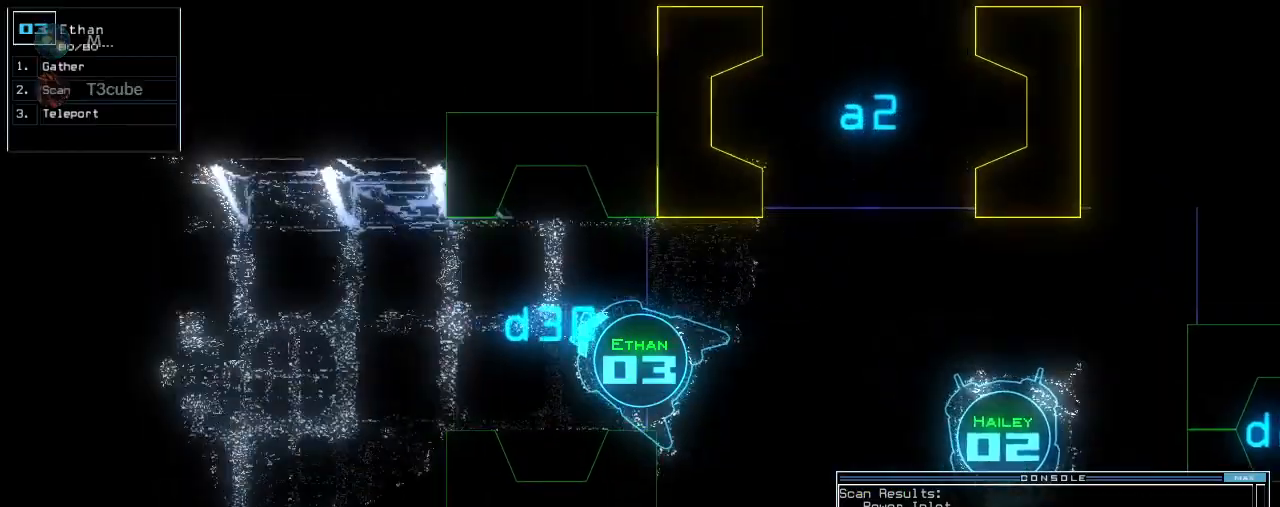
{"keys": ["up"], "events": [[20, "s", "down"], [40, "left", "down"], [100, "s", "up"], [140, "left", "up"], [220, "c", "down"], [300, "c", "up"], [300, "left", "down"], [360, "left", "up"]]}
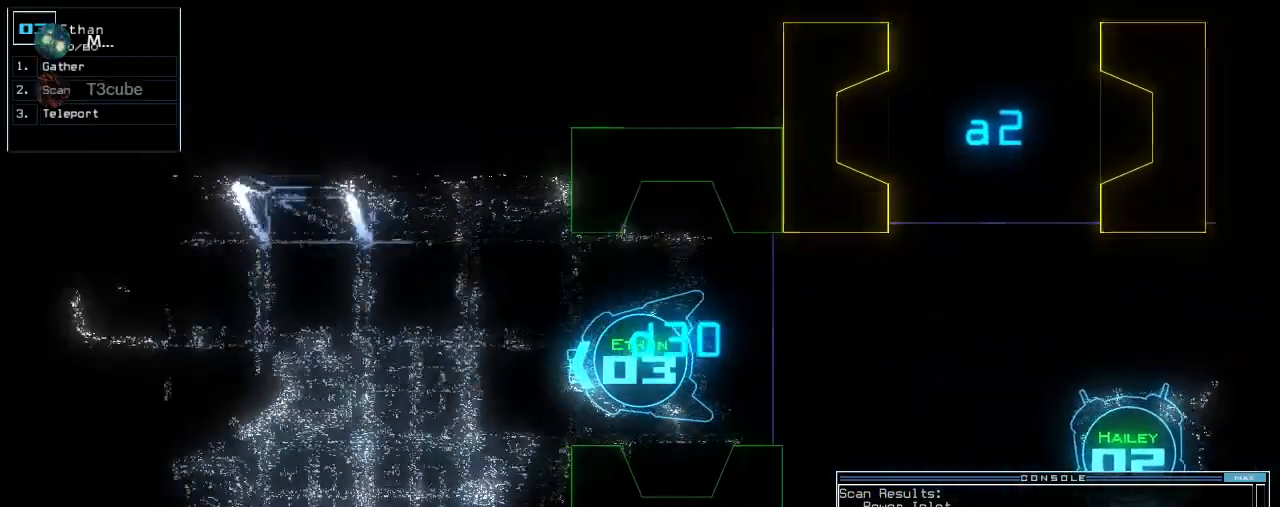
{"keys": ["up"], "events": [[160, "return", "down"], [240, "return", "up"], [320, "left", "down"], [480, "left", "up"]]}